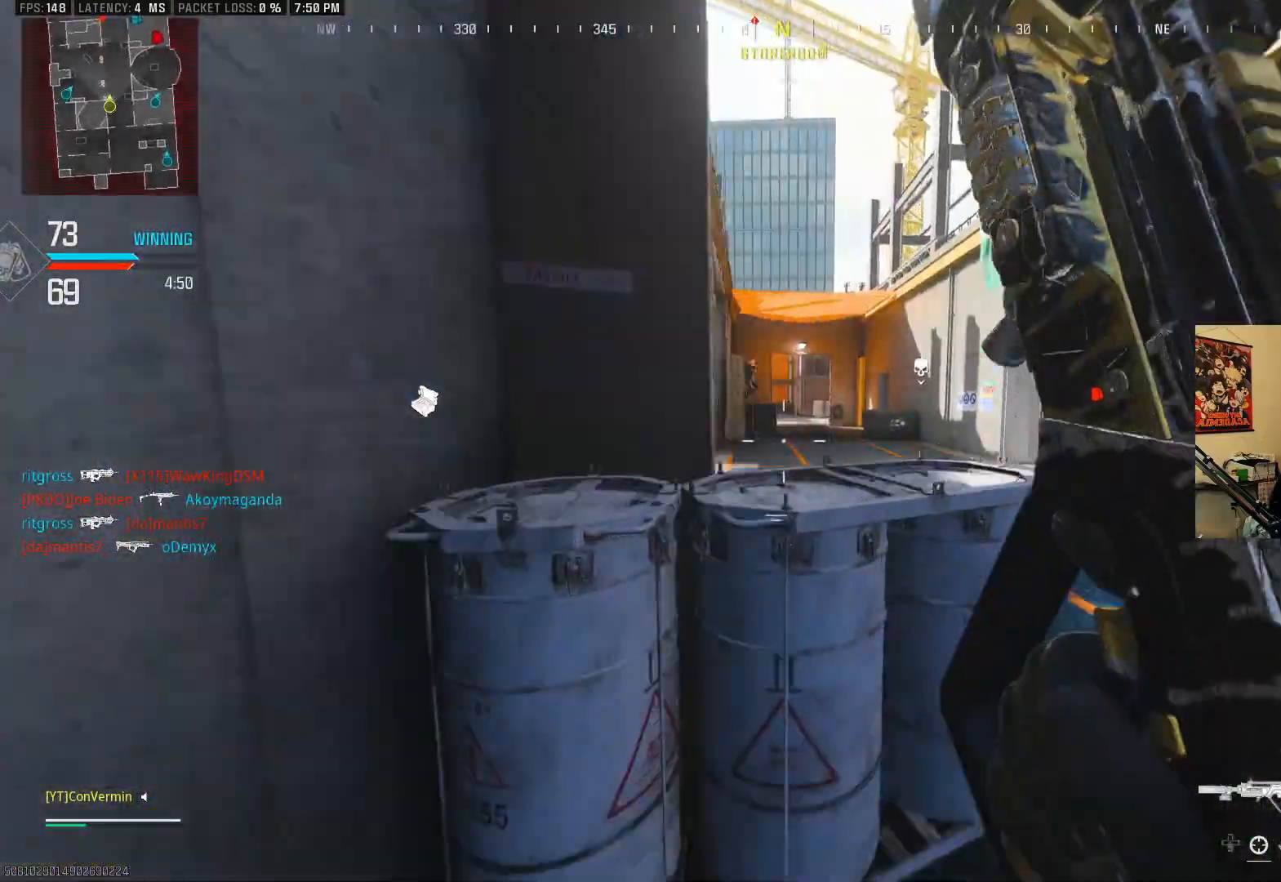
Gameplay with a controller (Xbox layout); each line is a JSON object with the inputs held at the frame after it. "events" lists button and stick changes between this image and that frame as [ms after this image, input, new state], when the widget could be followed in between. Not read: R3.
{"buttons": ["L2", "R2"], "left_stick": "down", "right_stick": "up", "events": [[17, "L2", "down"], [83, "left_stick", "up"], [217, "right_stick", "up"], [283, "left_stick", "right"], [383, "left_stick", "down"], [433, "R2", "down"]]}
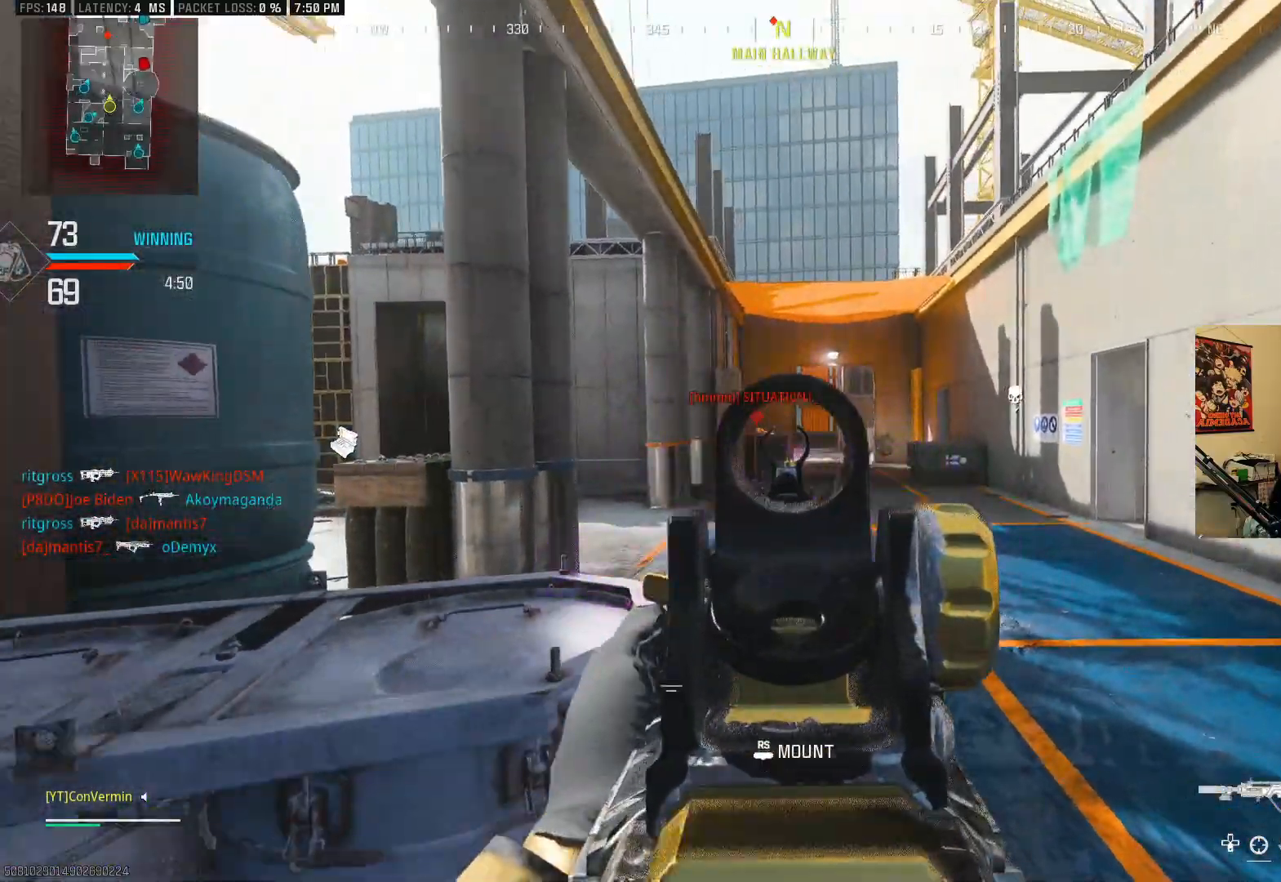
{"buttons": ["L2", "R2"], "left_stick": "down-left", "right_stick": "center", "events": [[67, "left_stick", "left"], [67, "right_stick", "center"], [133, "left_stick", "up-left"], [183, "right_stick", "down-left"], [283, "left_stick", "up-right"], [367, "R2", "up"], [367, "right_stick", "center"], [433, "left_stick", "down-left"], [483, "R2", "down"]]}
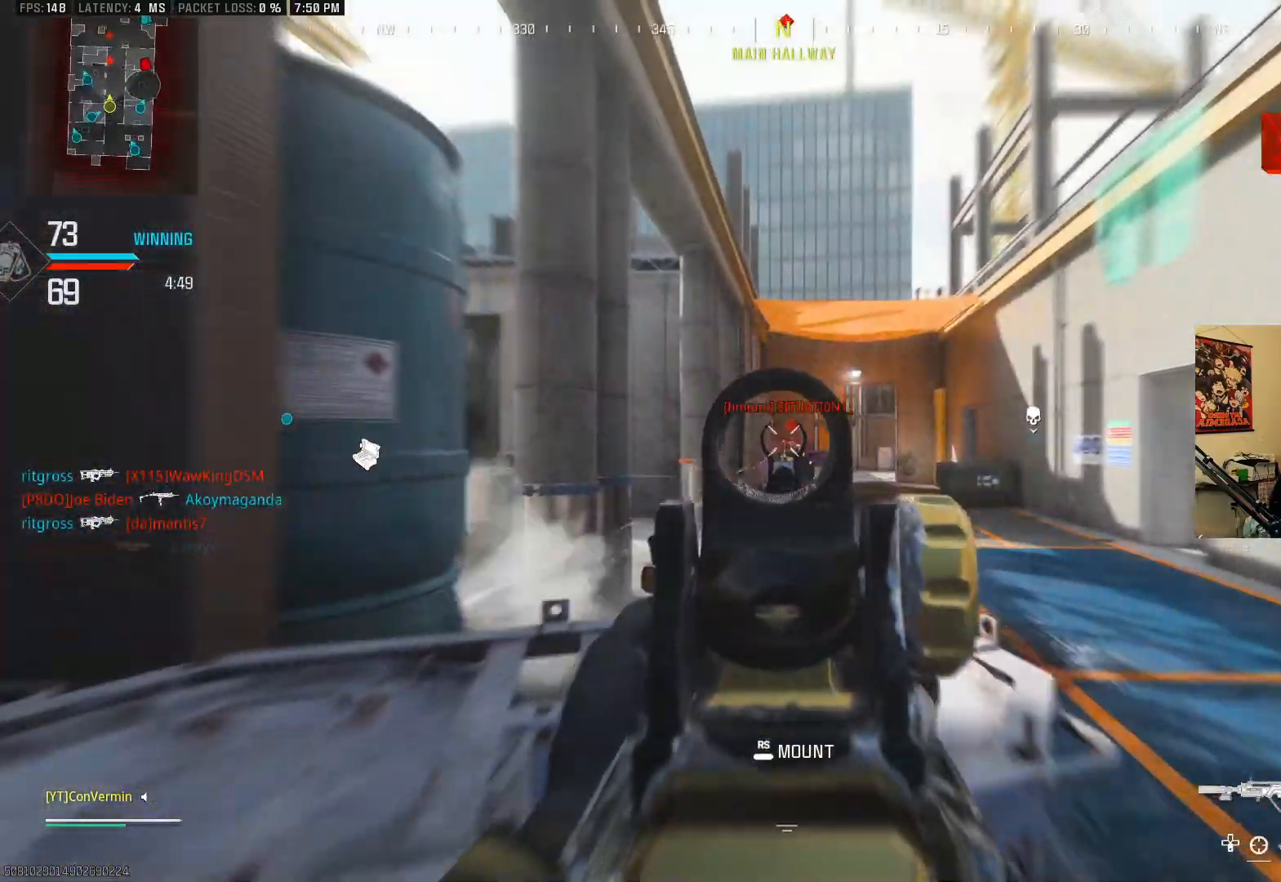
{"buttons": ["L2", "R2"], "left_stick": "up-right", "right_stick": "down", "events": [[183, "right_stick", "down"], [283, "left_stick", "up"], [283, "right_stick", "down-right"], [433, "left_stick", "up-right"], [467, "right_stick", "down"]]}
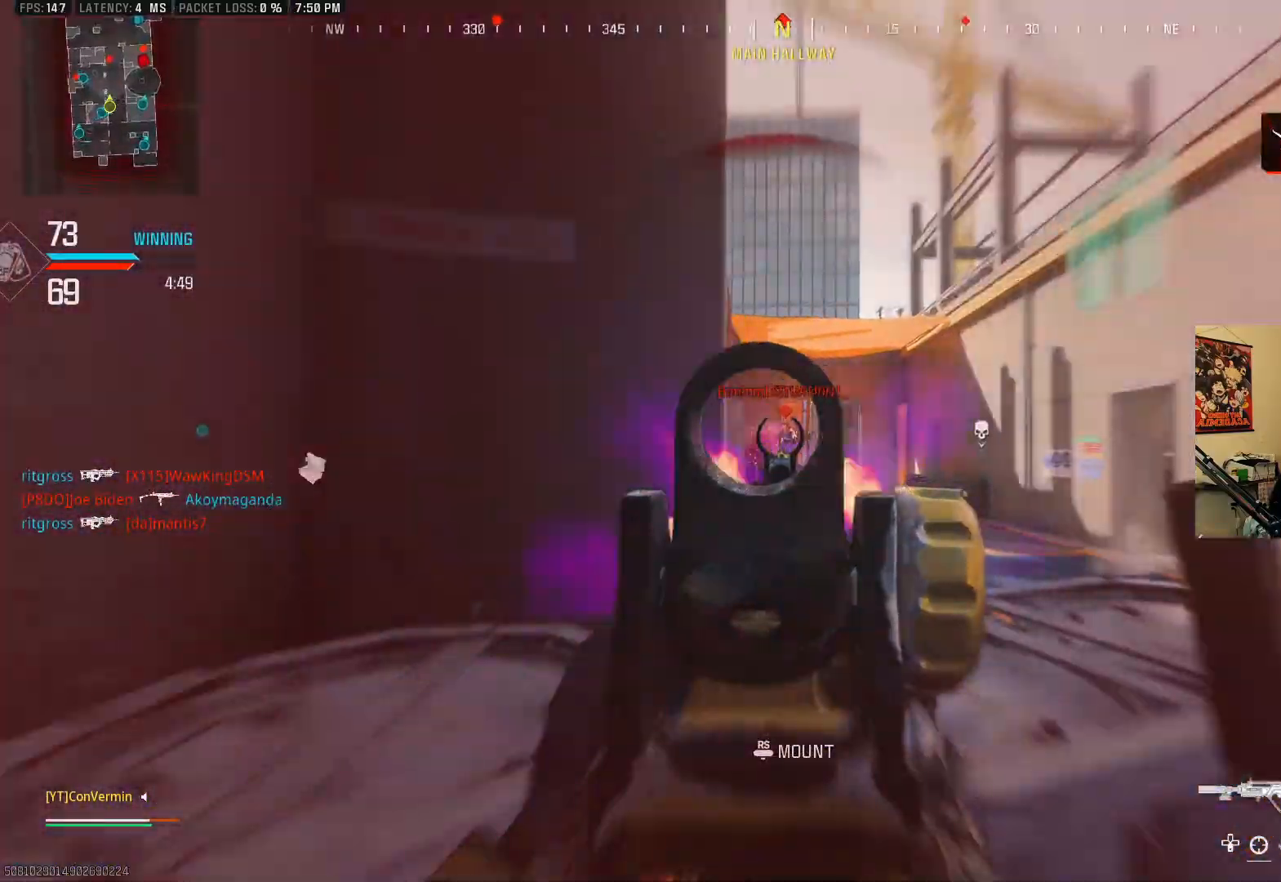
{"buttons": [], "left_stick": "left", "right_stick": "center", "events": [[33, "left_stick", "right"], [233, "left_stick", "down"], [317, "left_stick", "down-left"], [433, "R2", "up"], [433, "left_stick", "left"], [433, "right_stick", "center"], [483, "L2", "up"]]}
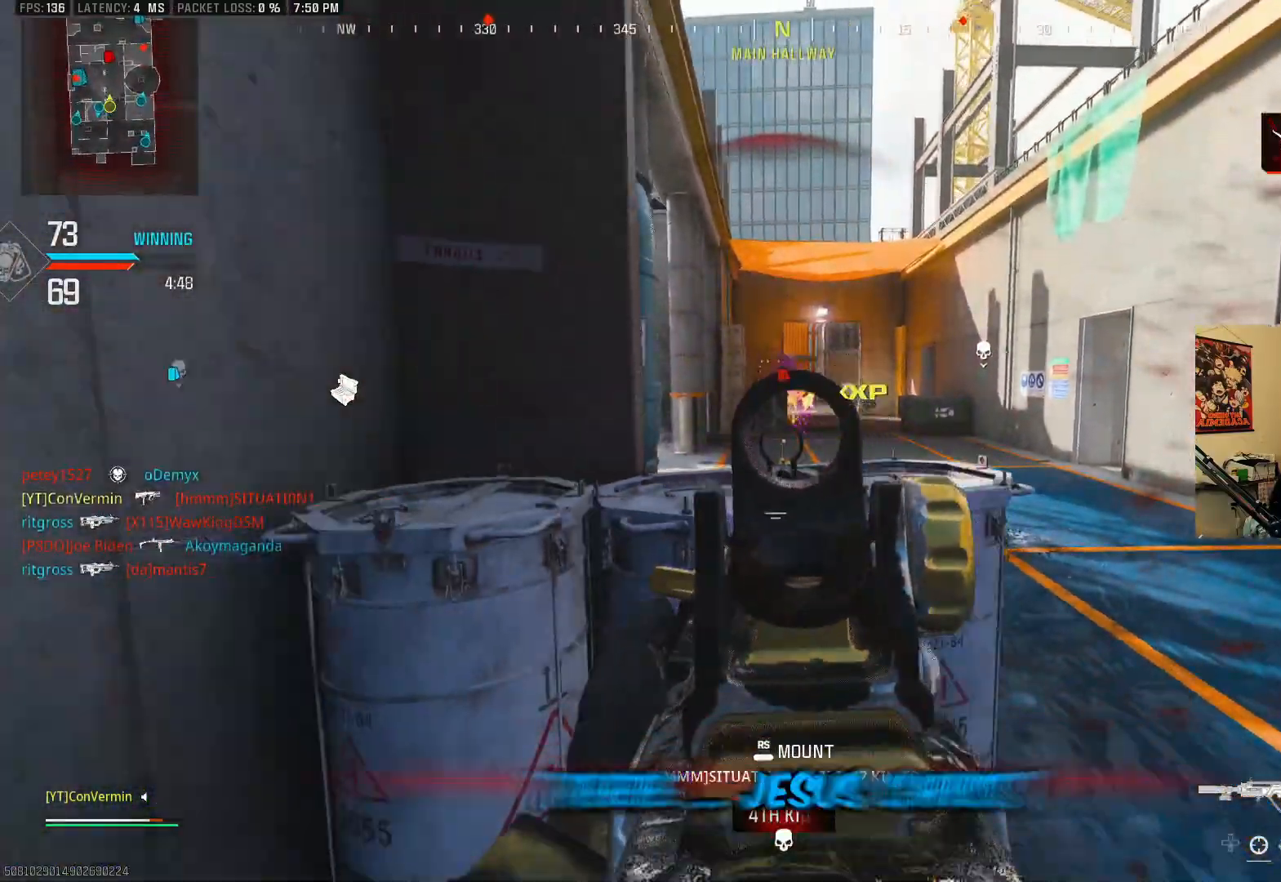
{"buttons": ["B"], "left_stick": "up-left", "right_stick": "center", "events": [[67, "X", "down"], [117, "left_stick", "up-left"], [133, "X", "up"], [267, "B", "down"], [367, "right_stick", "left"], [467, "right_stick", "center"]]}
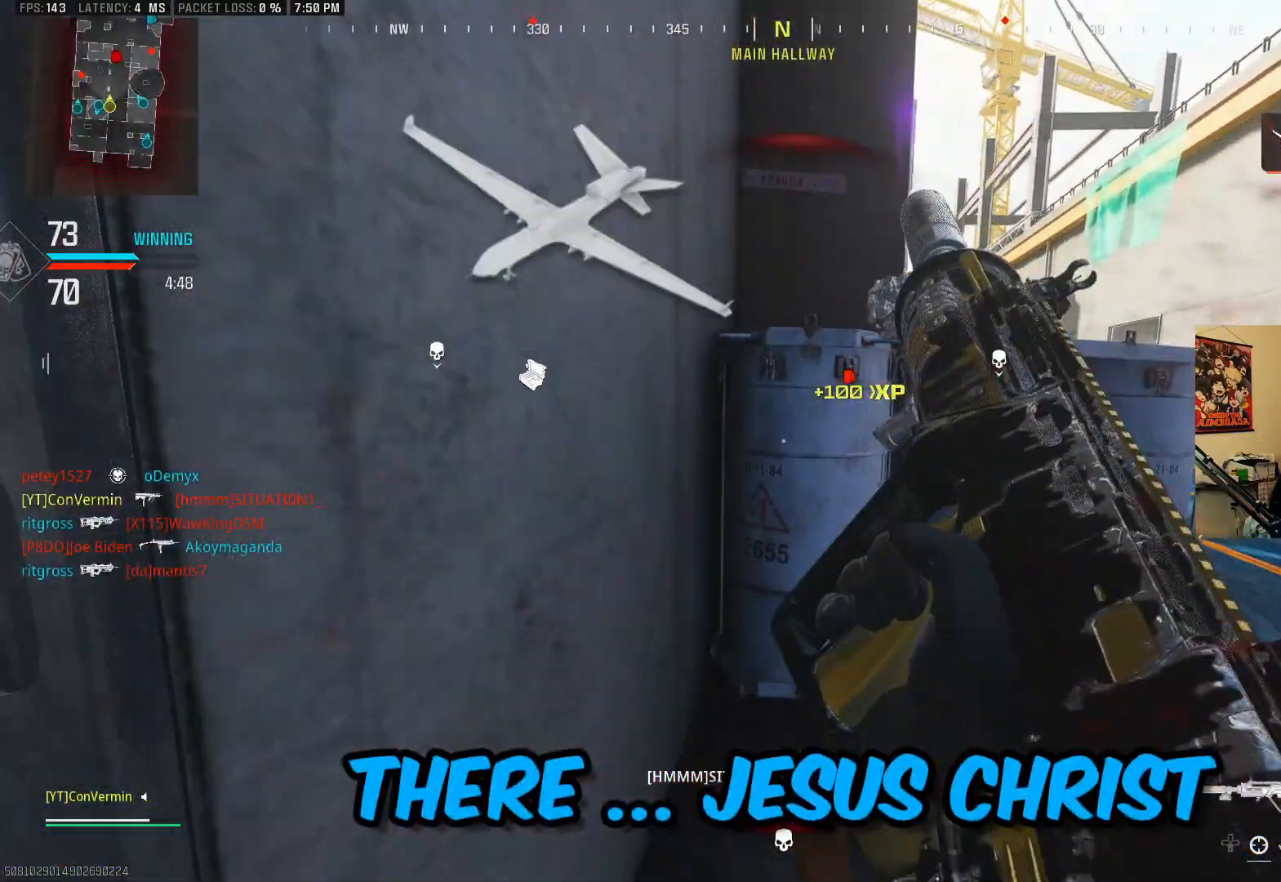
{"buttons": [], "left_stick": "up", "right_stick": "center", "events": [[183, "B", "up"], [333, "left_stick", "up"]]}
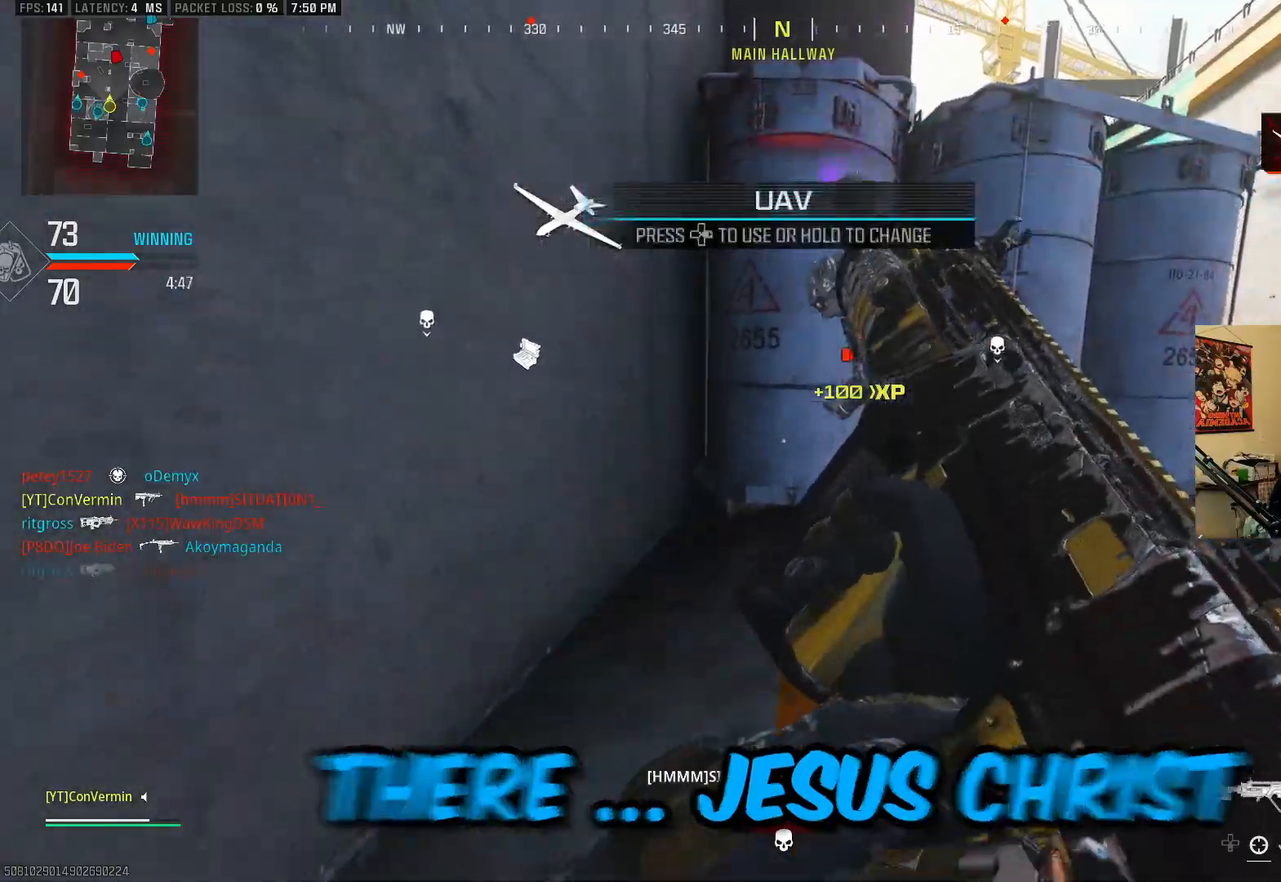
{"buttons": [], "left_stick": "right", "right_stick": "center", "events": [[267, "left_stick", "up-right"], [467, "left_stick", "right"]]}
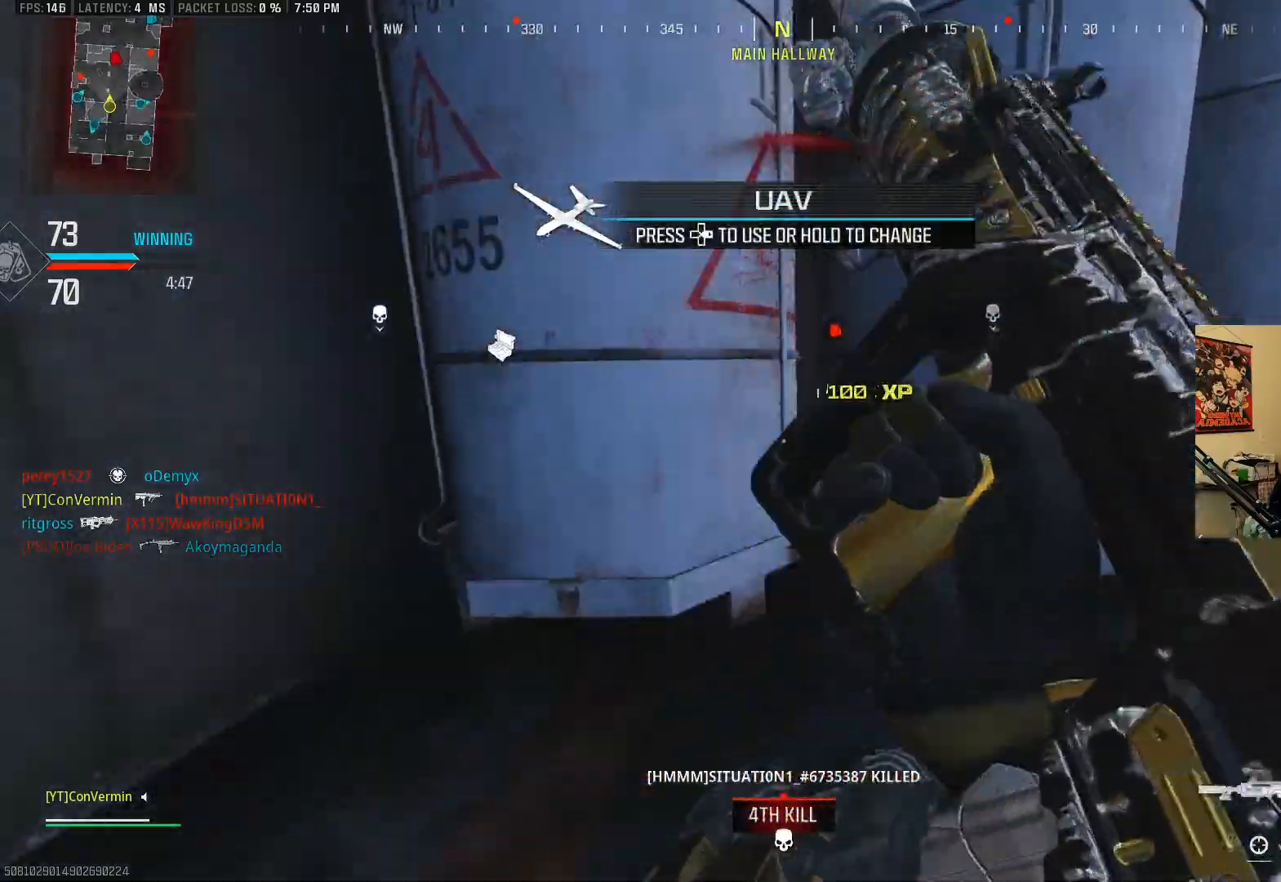
{"buttons": [], "left_stick": "up", "right_stick": "center", "events": [[67, "left_stick", "up"], [167, "L3", "down"], [267, "L3", "up"], [283, "right_stick", "down-right"], [417, "right_stick", "center"]]}
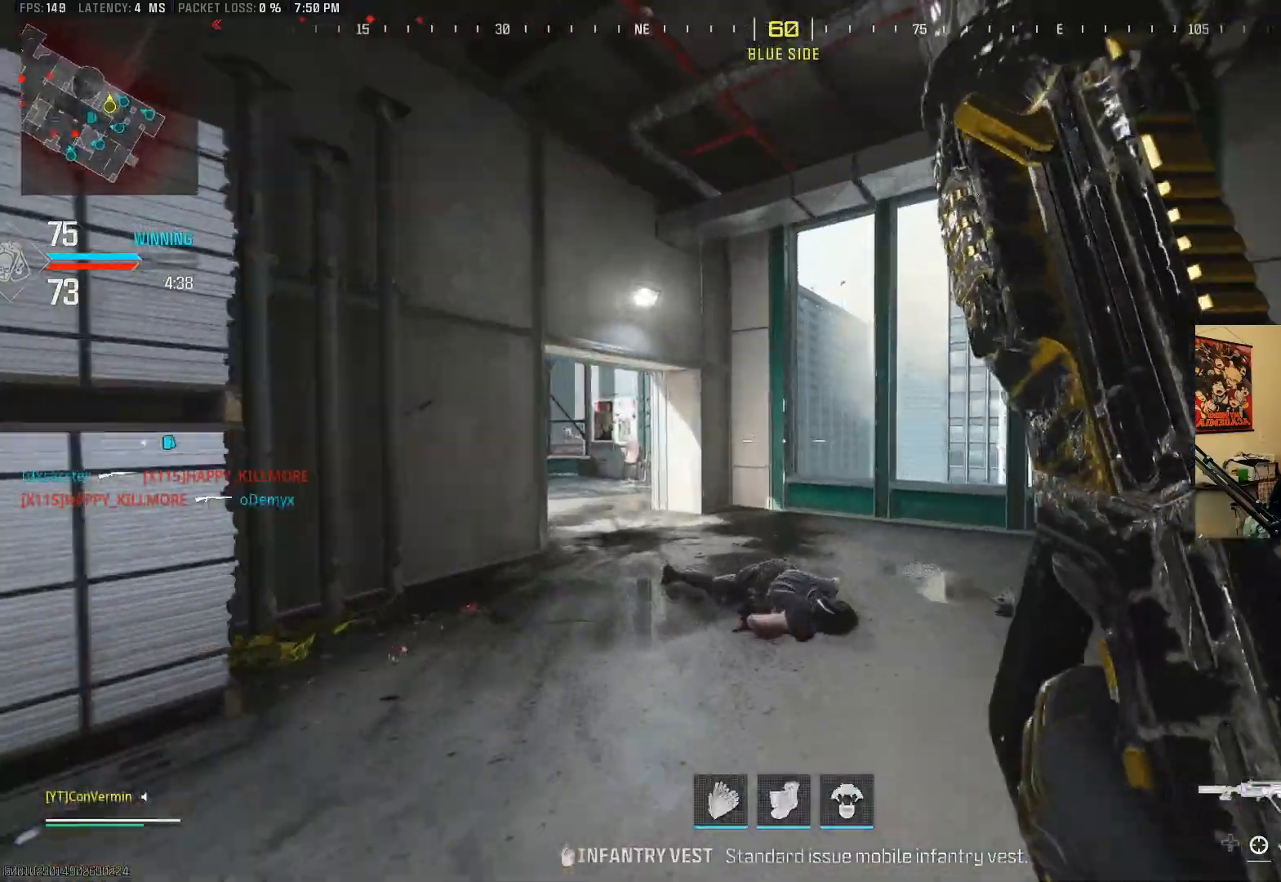
{"buttons": ["R1"], "left_stick": "up-right", "right_stick": "center", "events": [[17, "B", "down"], [100, "right_stick", "left"], [117, "B", "up"], [217, "B", "down"], [267, "A", "down"], [300, "B", "up"], [350, "right_stick", "center"], [367, "left_stick", "up-right"], [417, "A", "up"], [467, "R1", "down"]]}
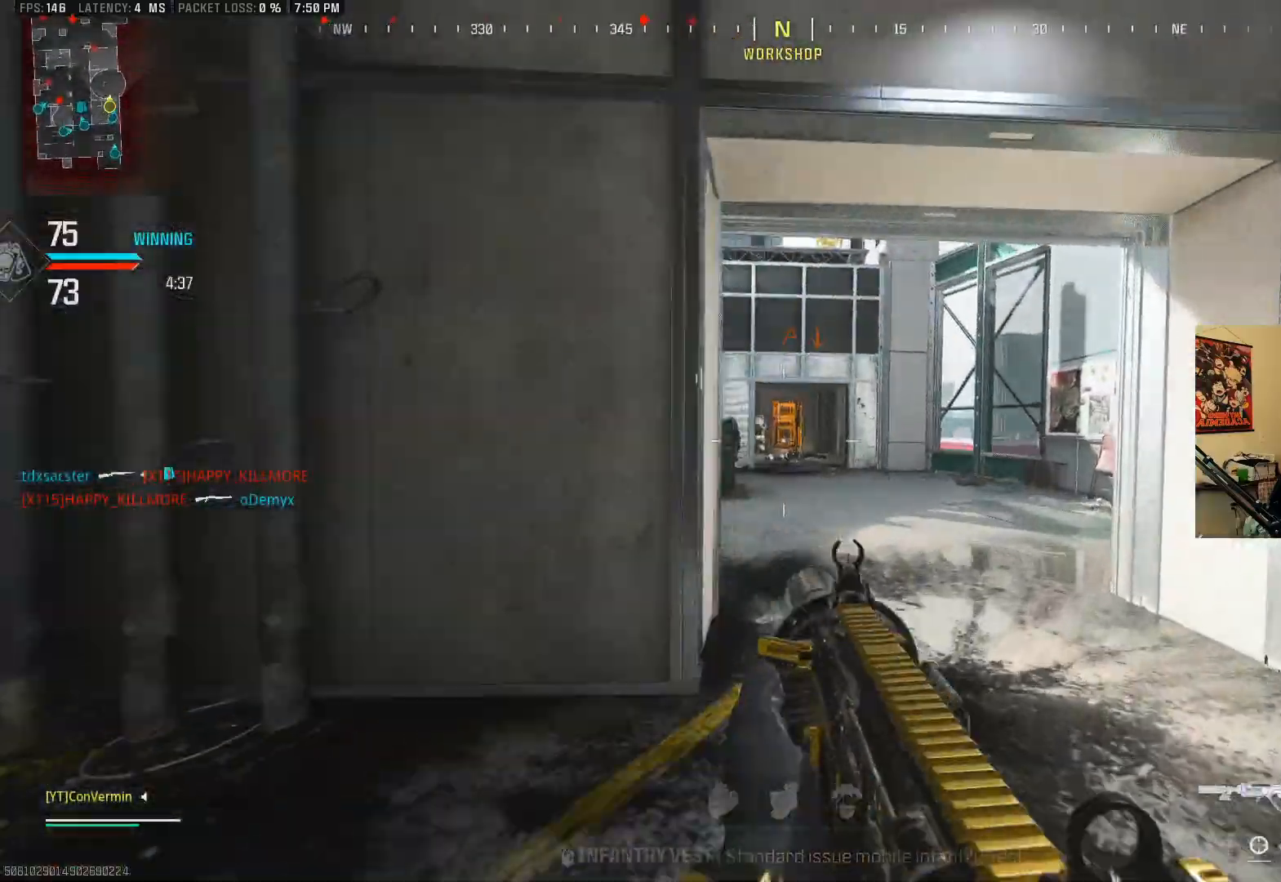
{"buttons": [], "left_stick": "up-left", "right_stick": "center", "events": [[67, "left_stick", "up"], [117, "R1", "up"], [200, "left_stick", "up-left"]]}
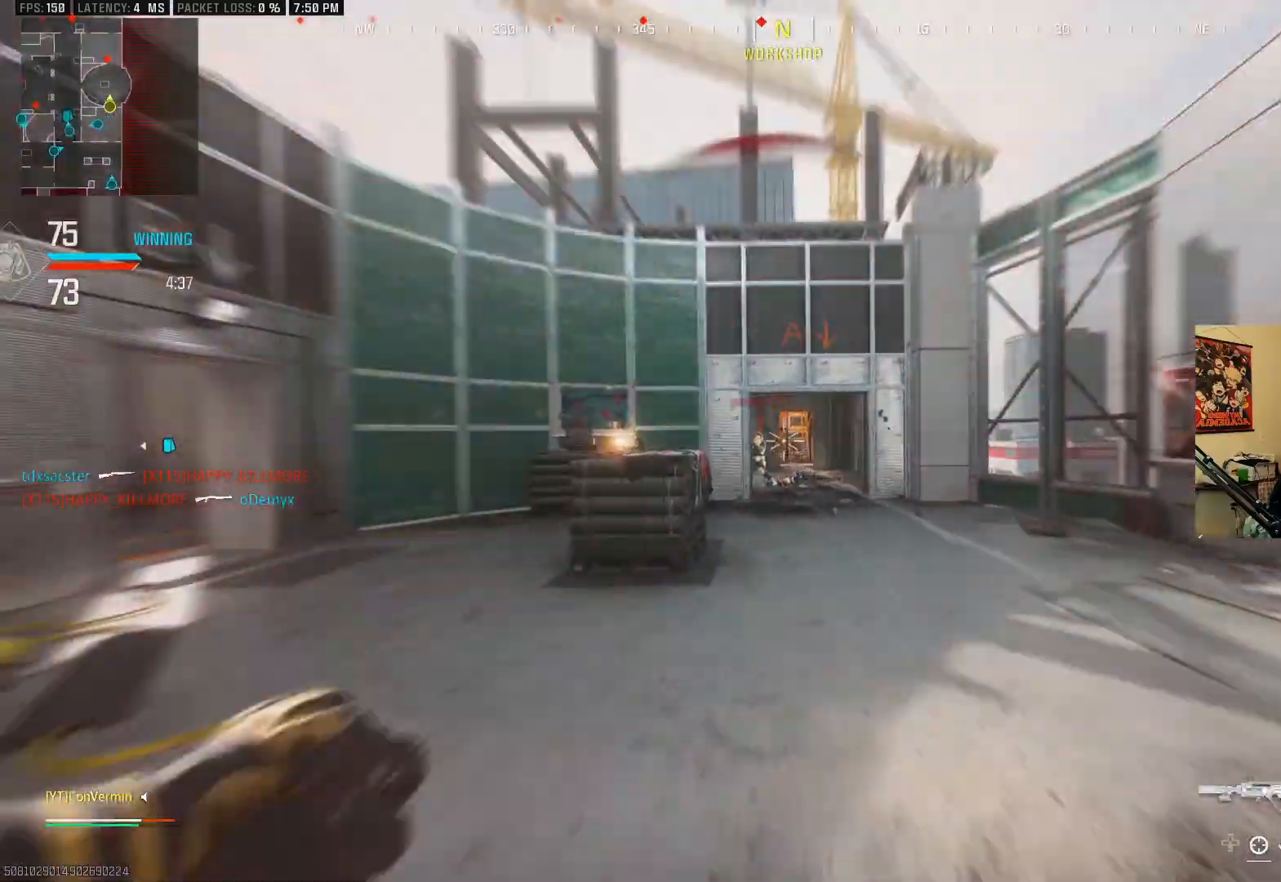
{"buttons": [], "left_stick": "up-left", "right_stick": "center", "events": [[67, "left_stick", "left"], [217, "right_stick", "left"], [317, "left_stick", "up-left"], [467, "right_stick", "center"]]}
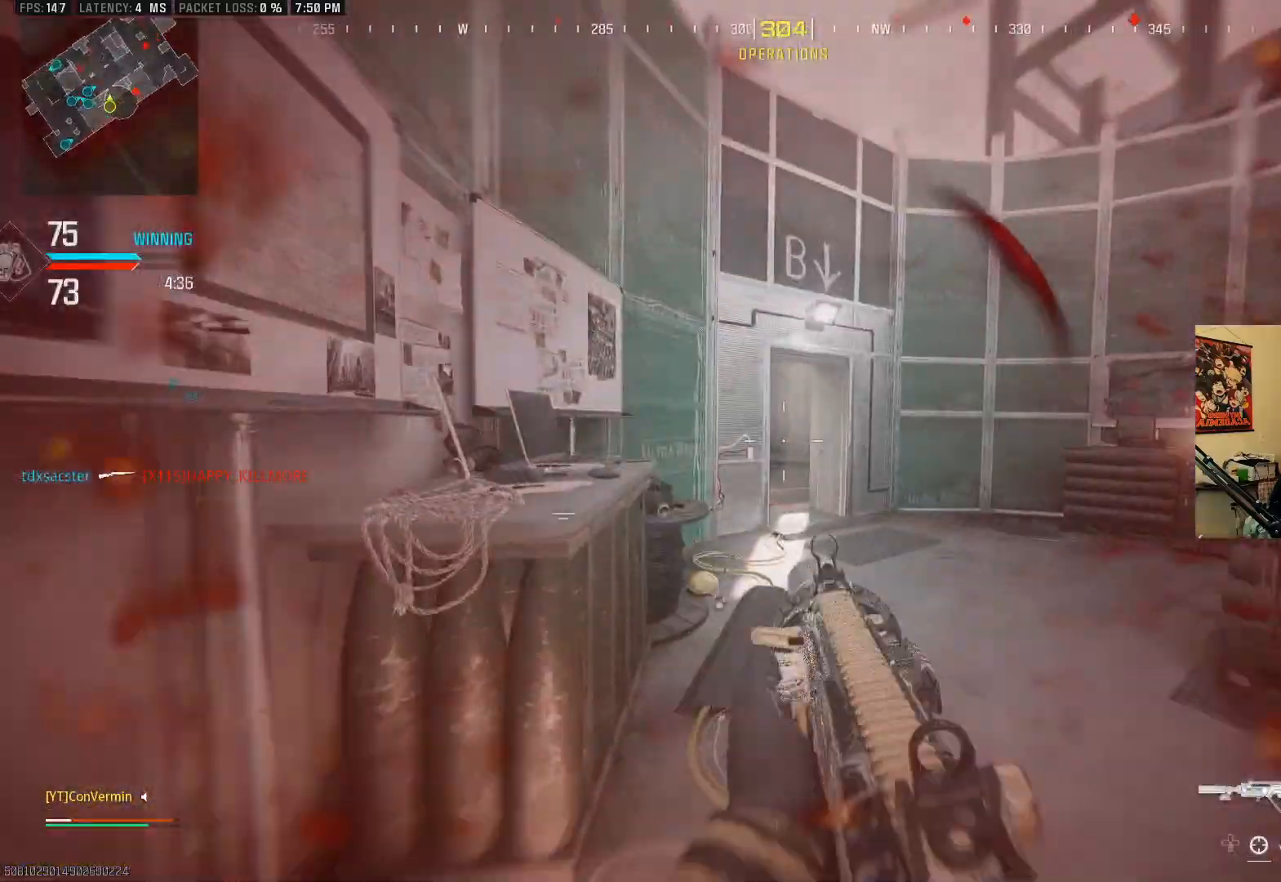
{"buttons": [], "left_stick": "up-left", "right_stick": "center", "events": [[67, "right_stick", "right"], [317, "right_stick", "center"], [367, "L1", "down"], [450, "L1", "up"]]}
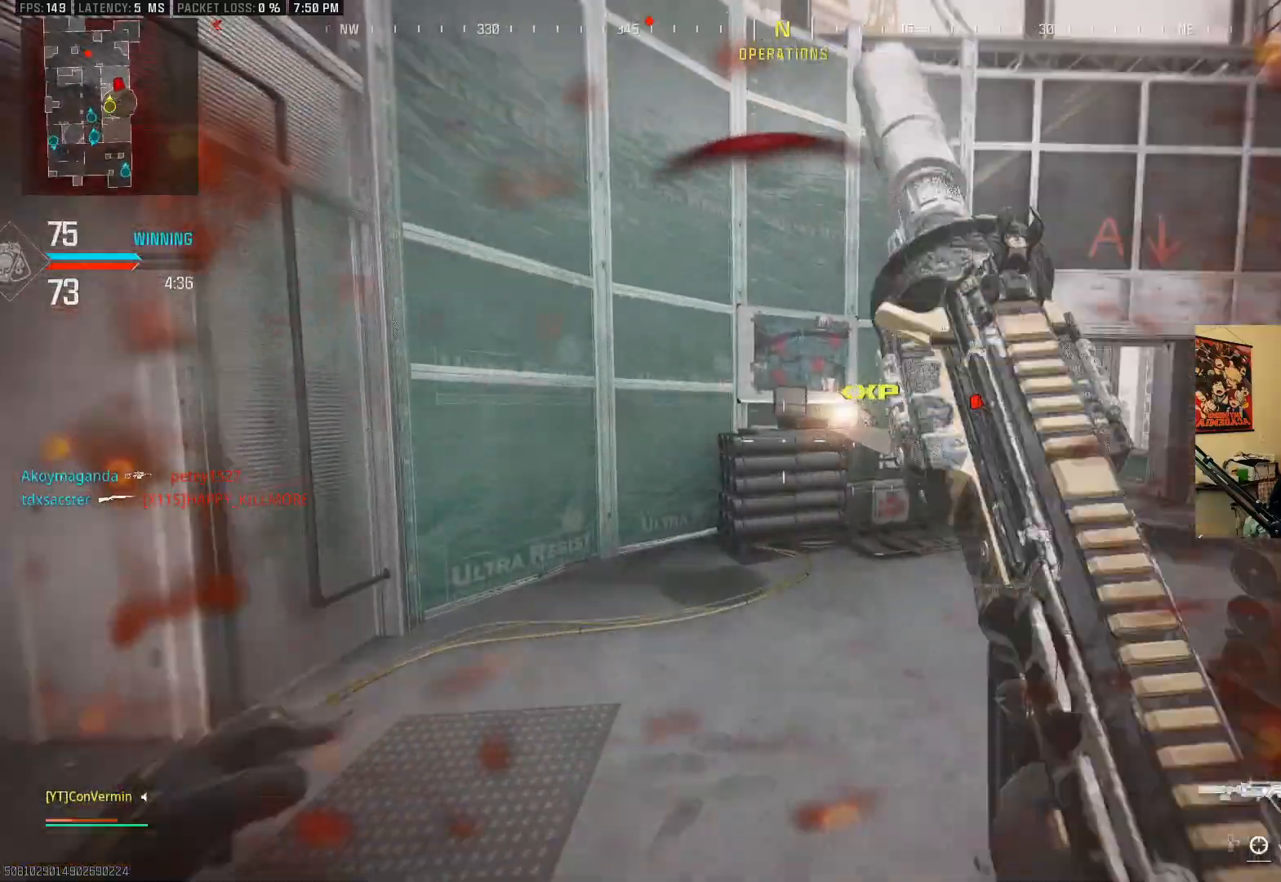
{"buttons": [], "left_stick": "up-left", "right_stick": "center", "events": [[17, "right_stick", "right"], [217, "right_stick", "center"], [317, "left_stick", "left"], [467, "left_stick", "up-left"]]}
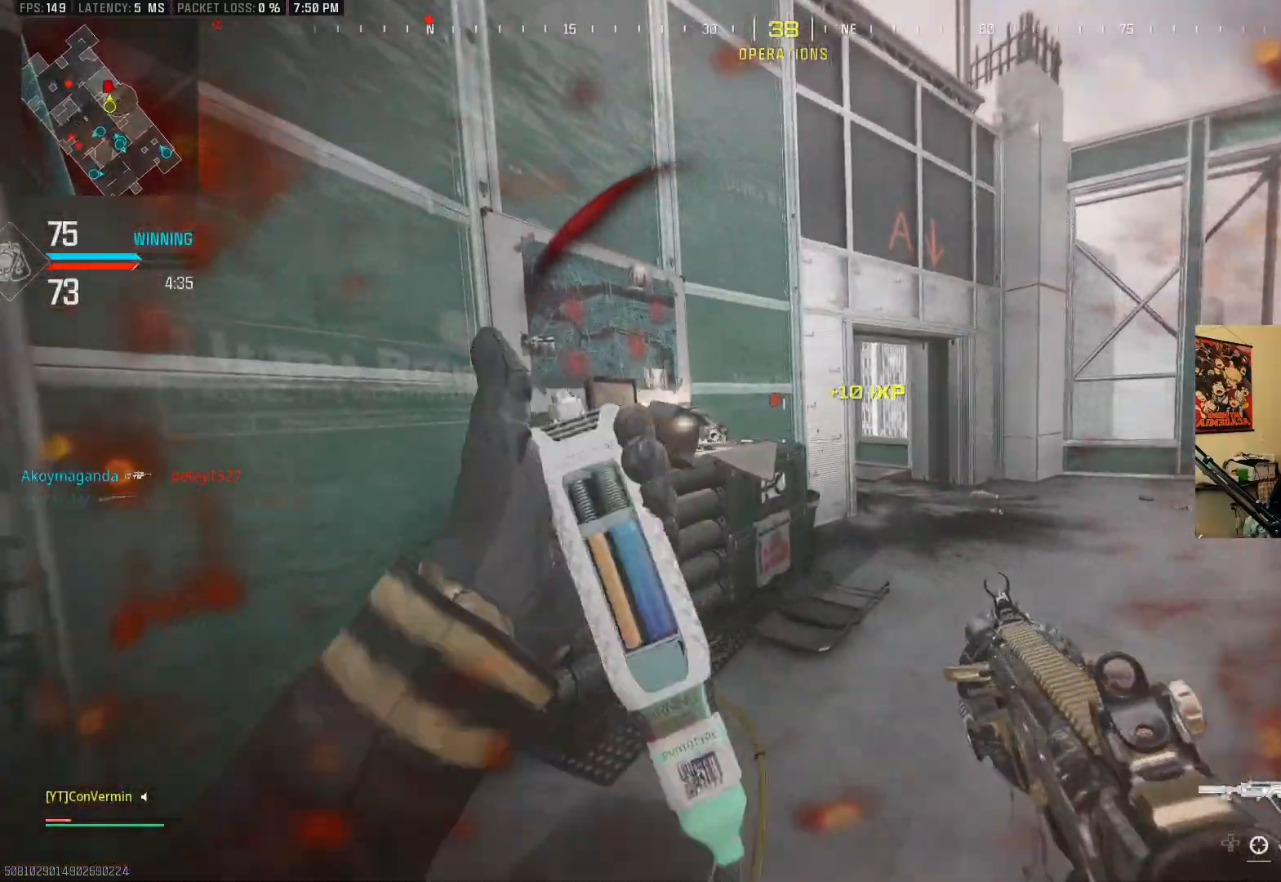
{"buttons": [], "left_stick": "center", "right_stick": "right", "events": [[67, "right_stick", "right"], [167, "left_stick", "left"], [300, "left_stick", "down-left"], [467, "left_stick", "center"]]}
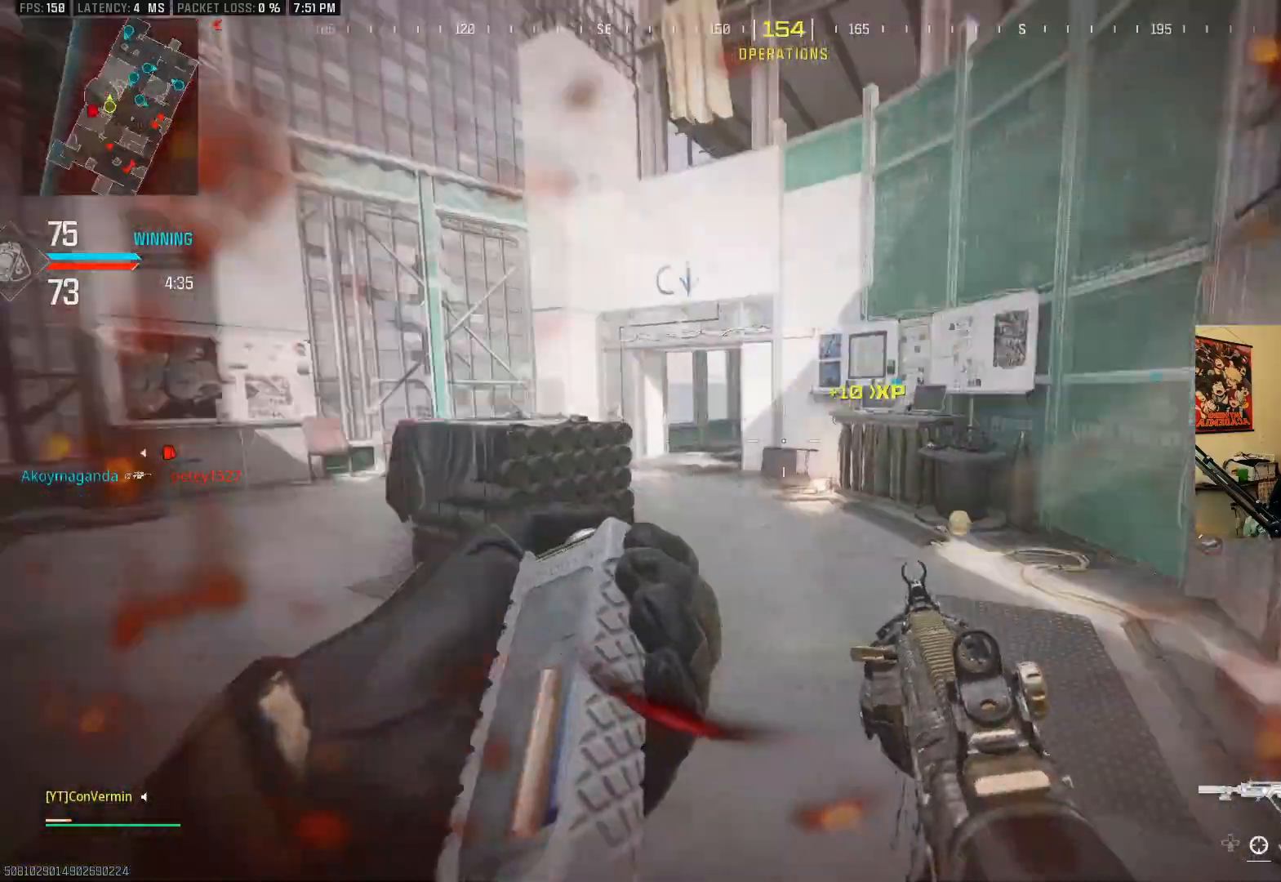
{"buttons": [], "left_stick": "up", "right_stick": "right", "events": [[67, "right_stick", "center"], [117, "L3", "down"], [217, "L3", "up"], [317, "left_stick", "up"], [367, "right_stick", "right"]]}
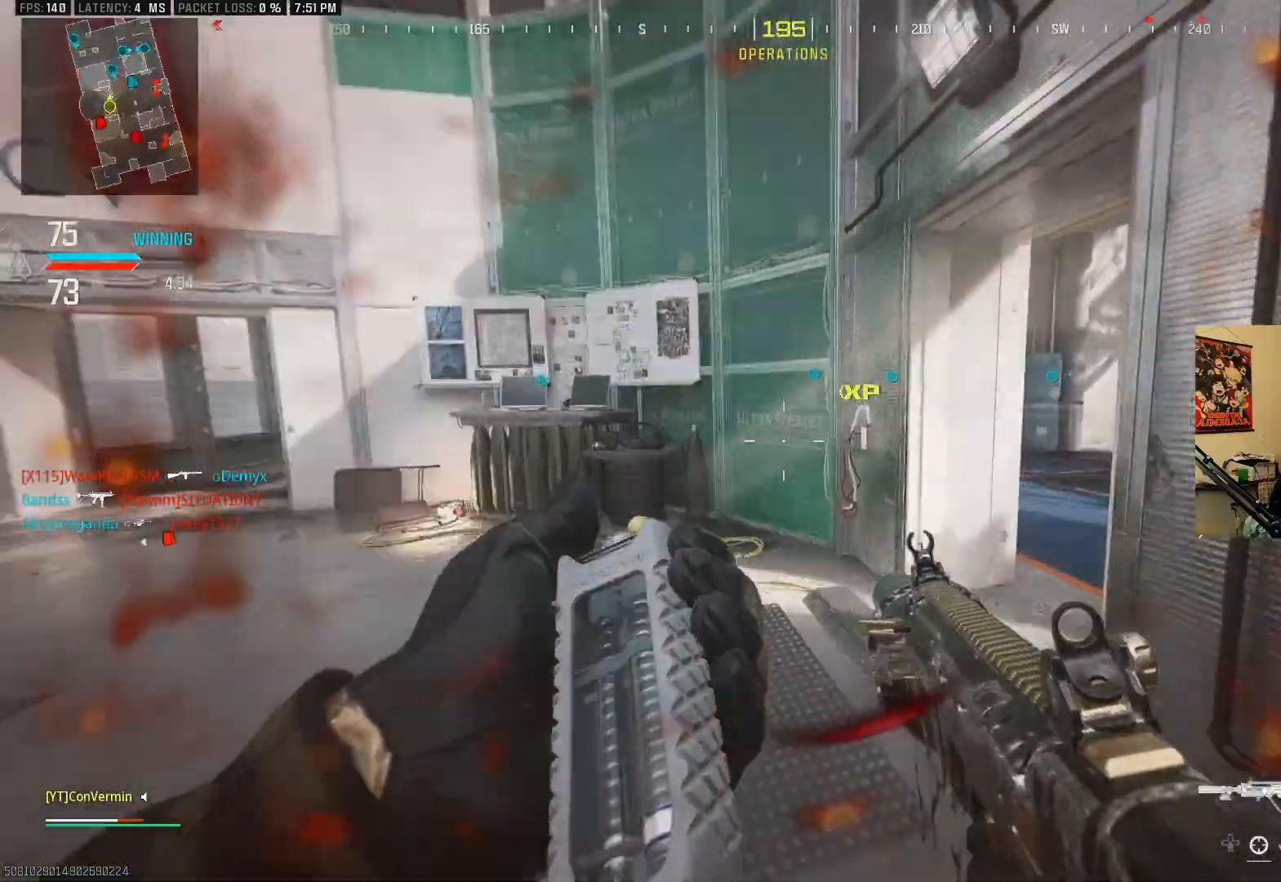
{"buttons": [], "left_stick": "up", "right_stick": "center", "events": [[17, "left_stick", "up-left"], [117, "L3", "down"], [117, "left_stick", "left"], [217, "right_stick", "center"], [267, "L3", "up"], [317, "left_stick", "up-left"], [450, "left_stick", "up"]]}
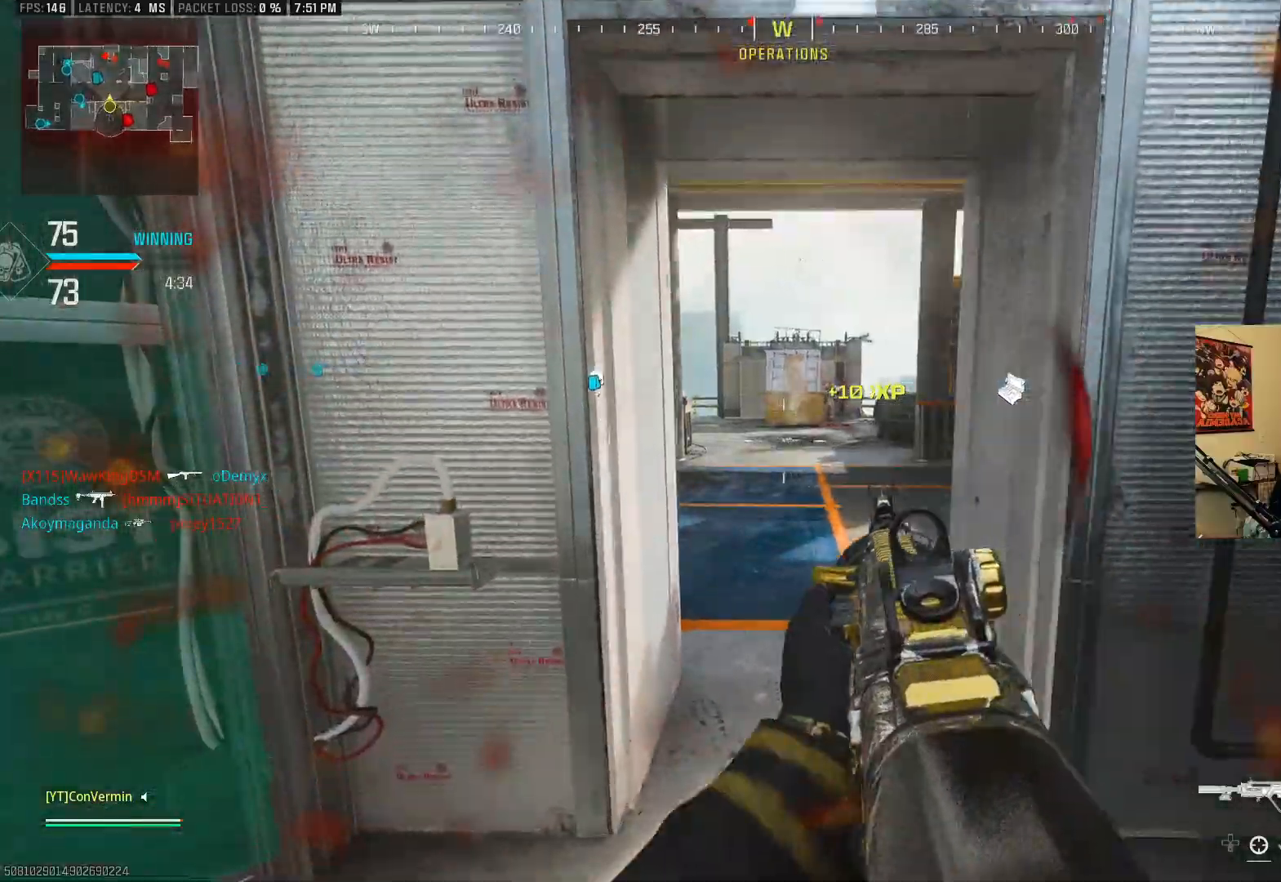
{"buttons": ["L2", "R2"], "left_stick": "down", "right_stick": "up", "events": [[150, "left_stick", "up-left"], [167, "L2", "down"], [217, "right_stick", "up"], [267, "left_stick", "down"], [367, "R2", "down"]]}
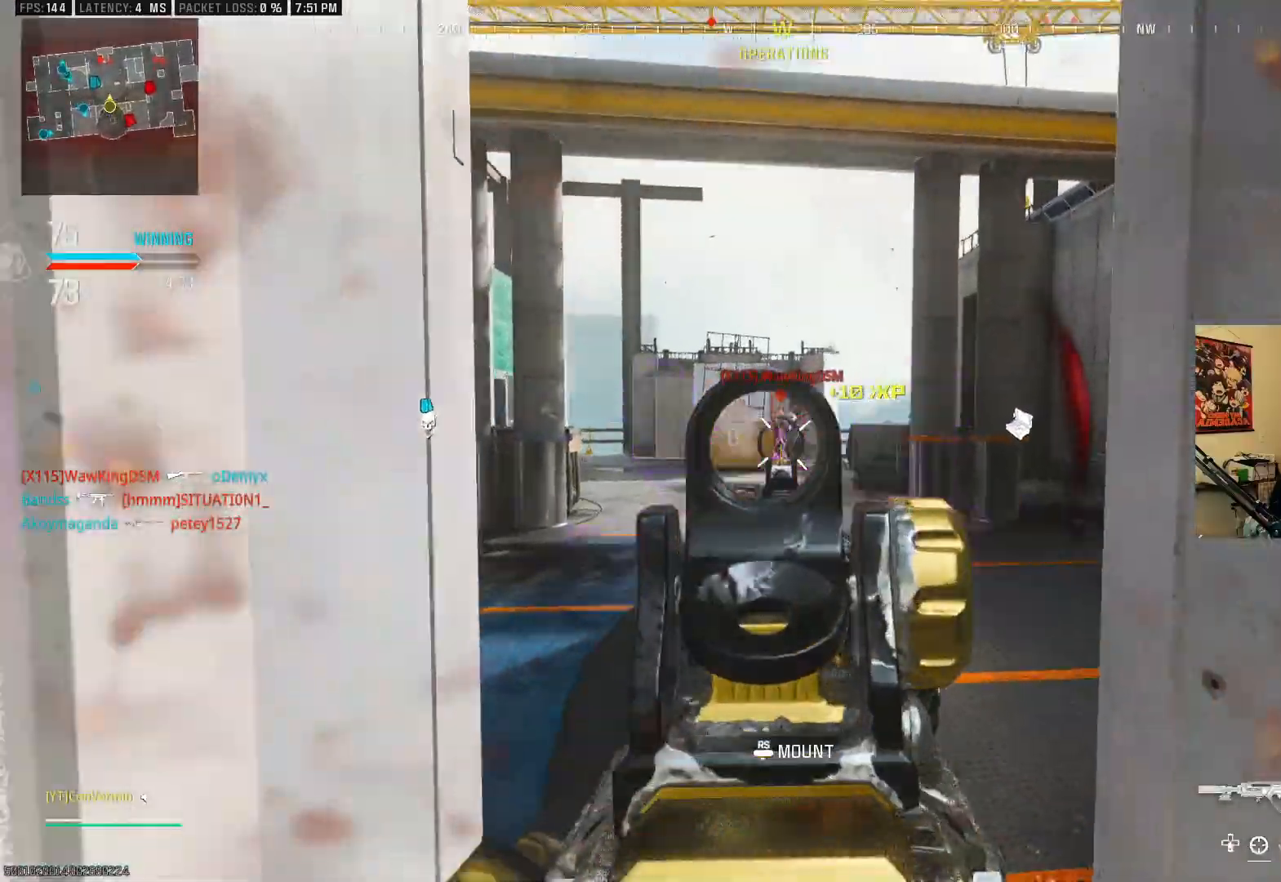
{"buttons": ["L2", "R2"], "left_stick": "down", "right_stick": "center", "events": [[100, "right_stick", "center"]]}
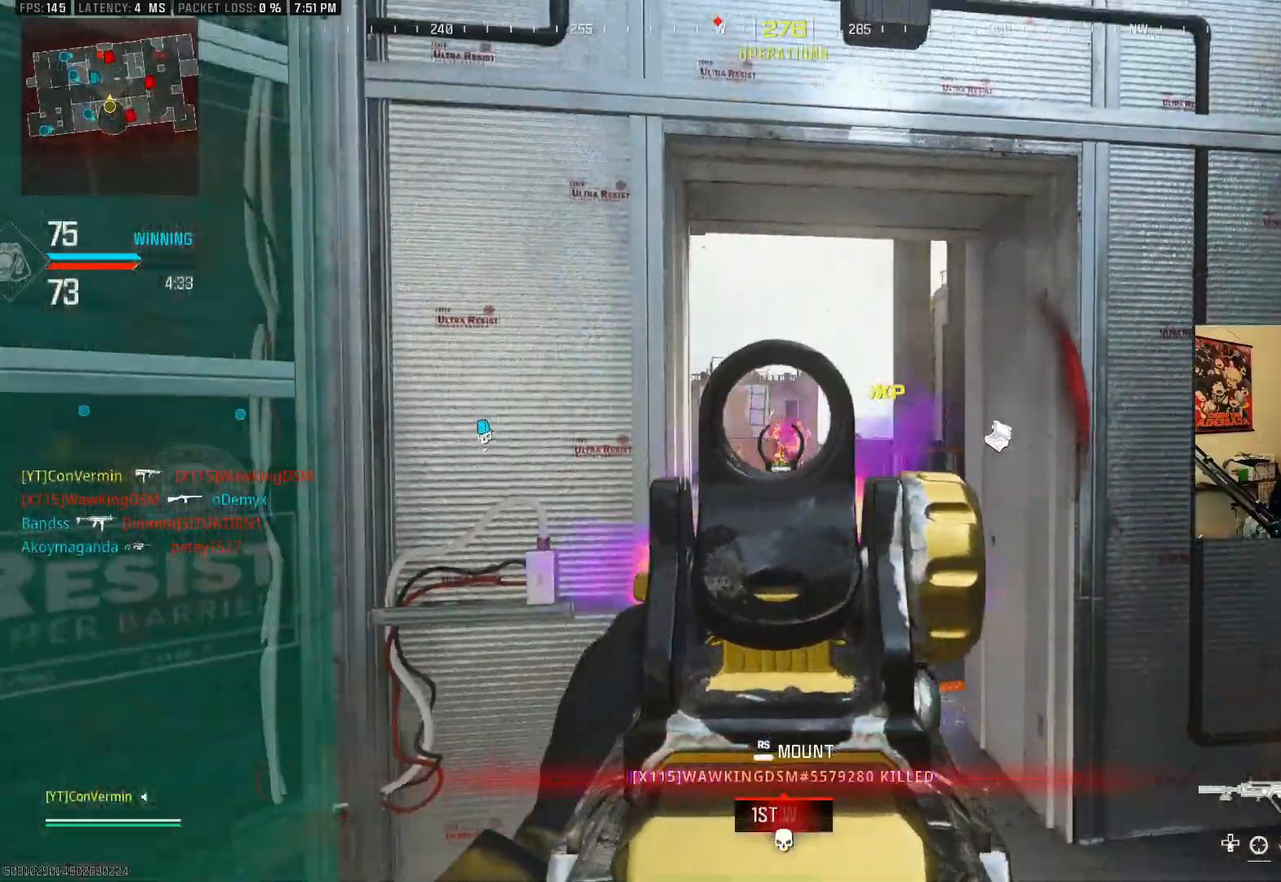
{"buttons": ["L2", "R2"], "left_stick": "up-right", "right_stick": "center", "events": [[17, "right_stick", "down-right"], [50, "R2", "up"], [167, "left_stick", "left"], [167, "right_stick", "center"], [217, "R2", "down"], [300, "left_stick", "up"], [367, "left_stick", "up-right"]]}
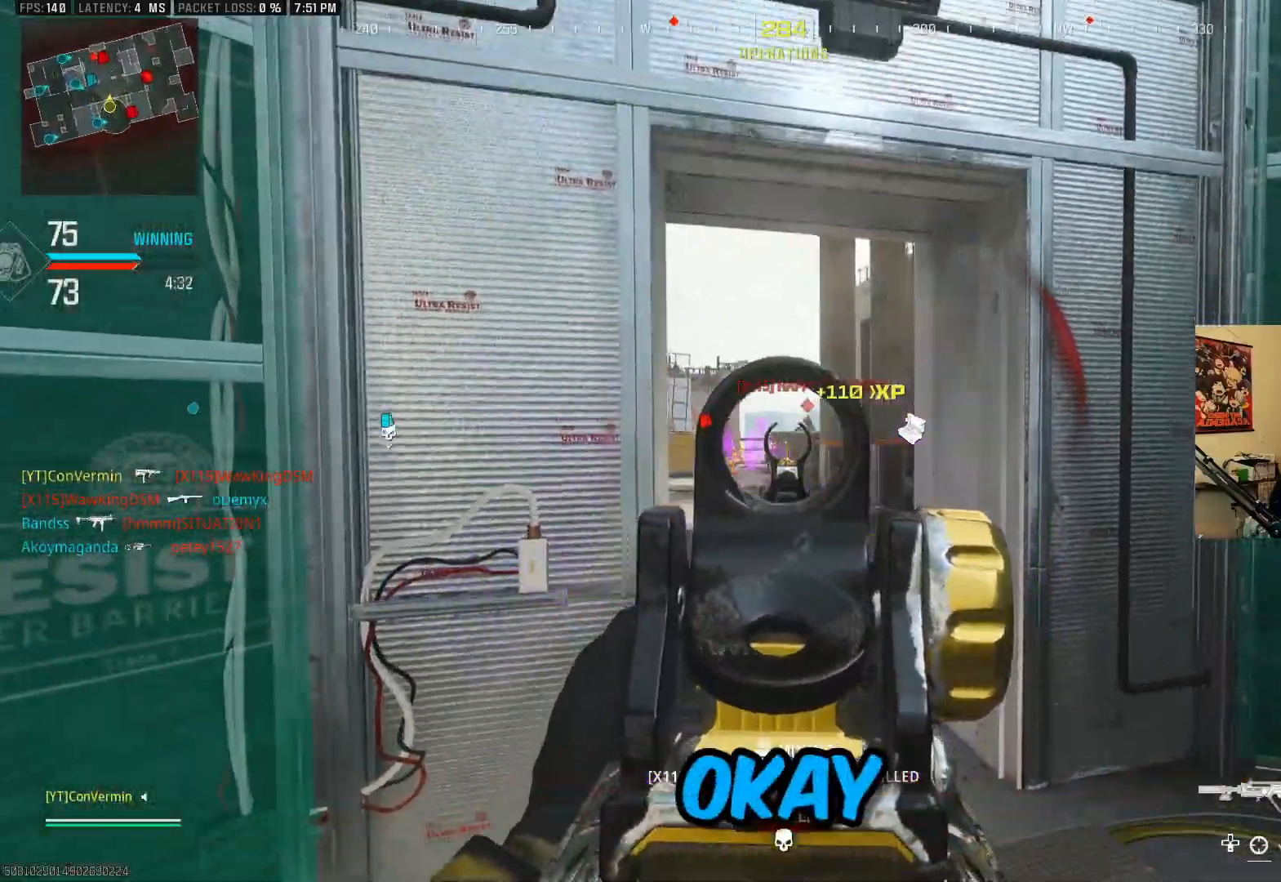
{"buttons": [], "left_stick": "up-right", "right_stick": "right", "events": [[17, "left_stick", "up"], [167, "R2", "up"], [267, "left_stick", "down-right"], [317, "right_stick", "right"], [367, "L2", "up"], [500, "left_stick", "up-right"]]}
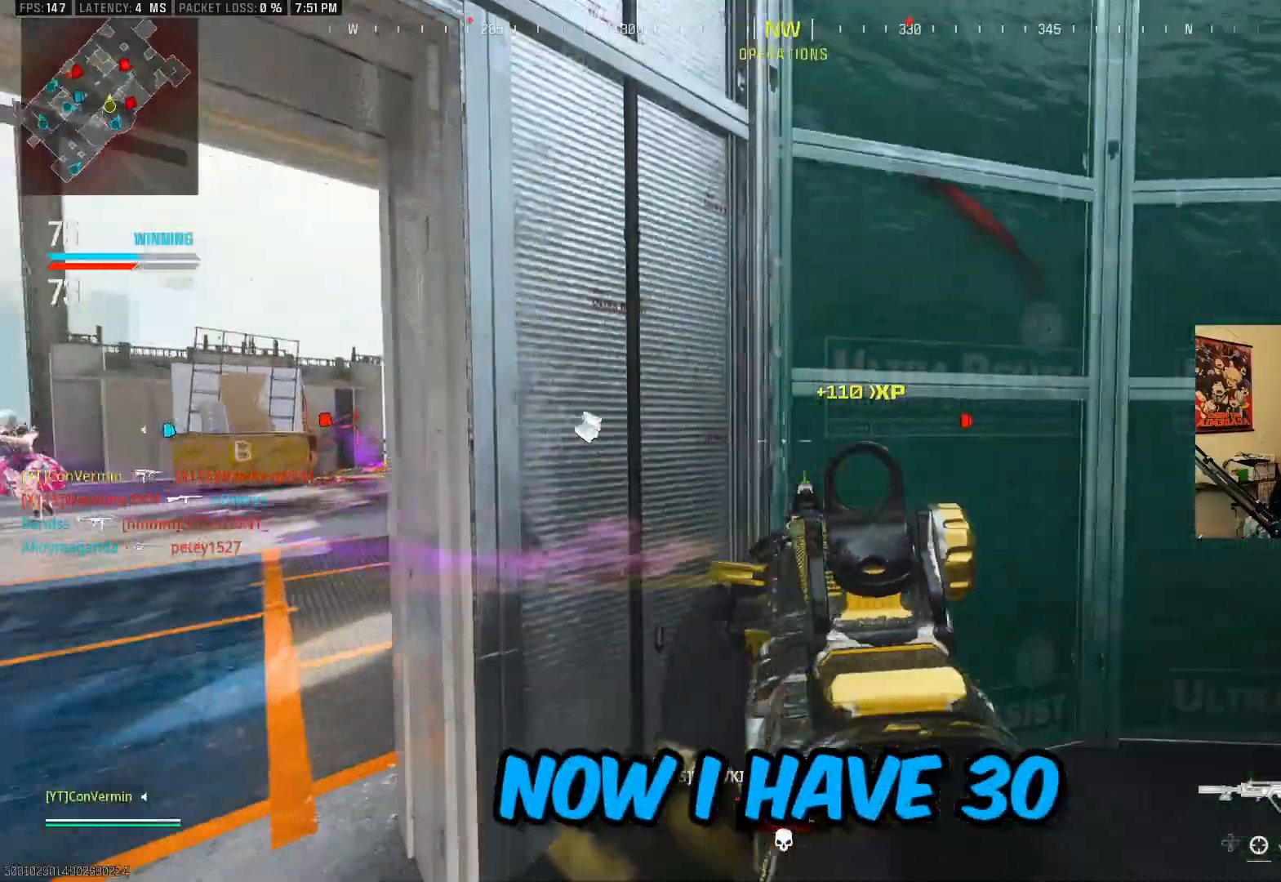
{"buttons": [], "left_stick": "up", "right_stick": "center", "events": [[250, "left_stick", "up"], [300, "right_stick", "center"]]}
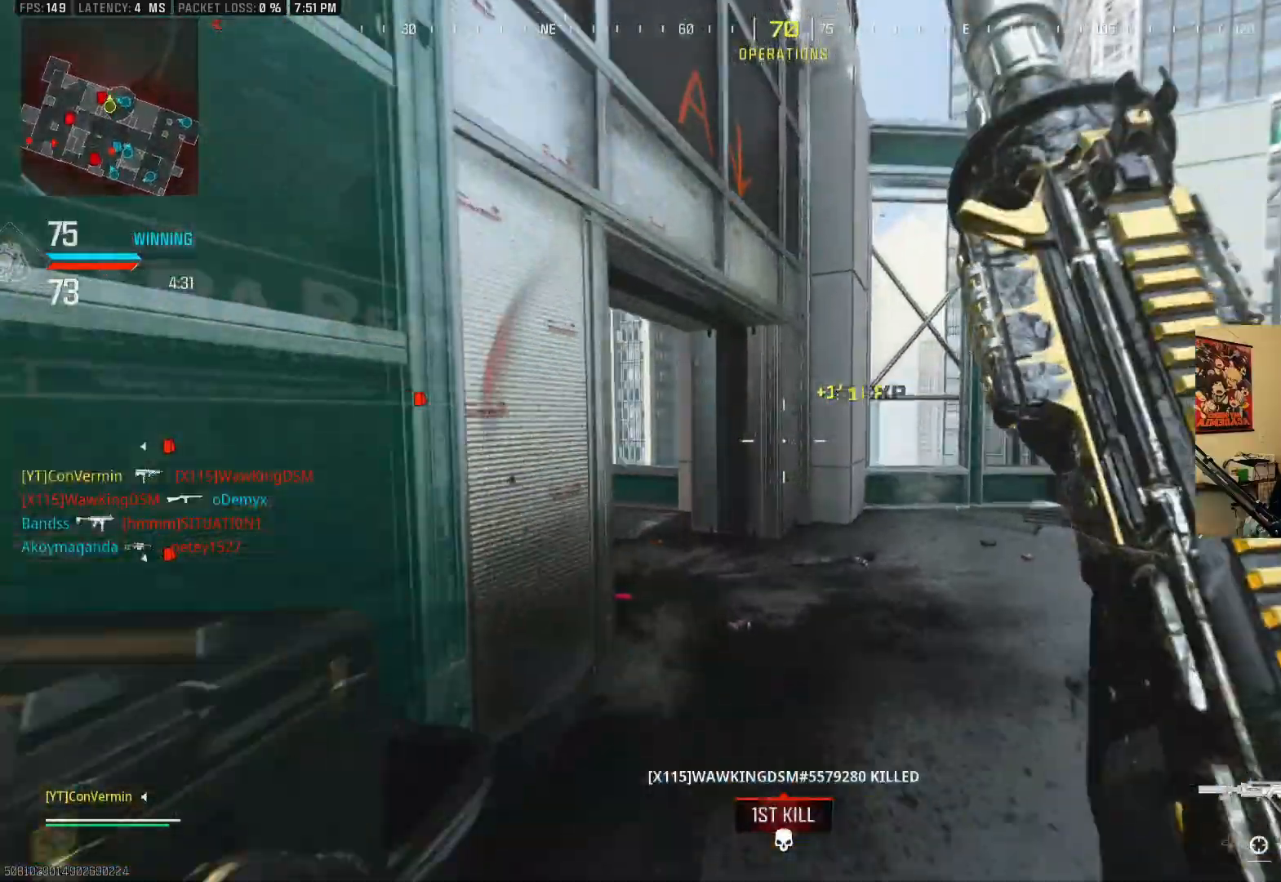
{"buttons": [], "left_stick": "up-left", "right_stick": "left", "events": [[117, "B", "down"], [117, "right_stick", "left"], [250, "B", "up"], [300, "B", "down"], [367, "A", "down"], [400, "right_stick", "center"], [417, "B", "up"], [417, "left_stick", "up-left"], [500, "A", "up"], [500, "right_stick", "left"]]}
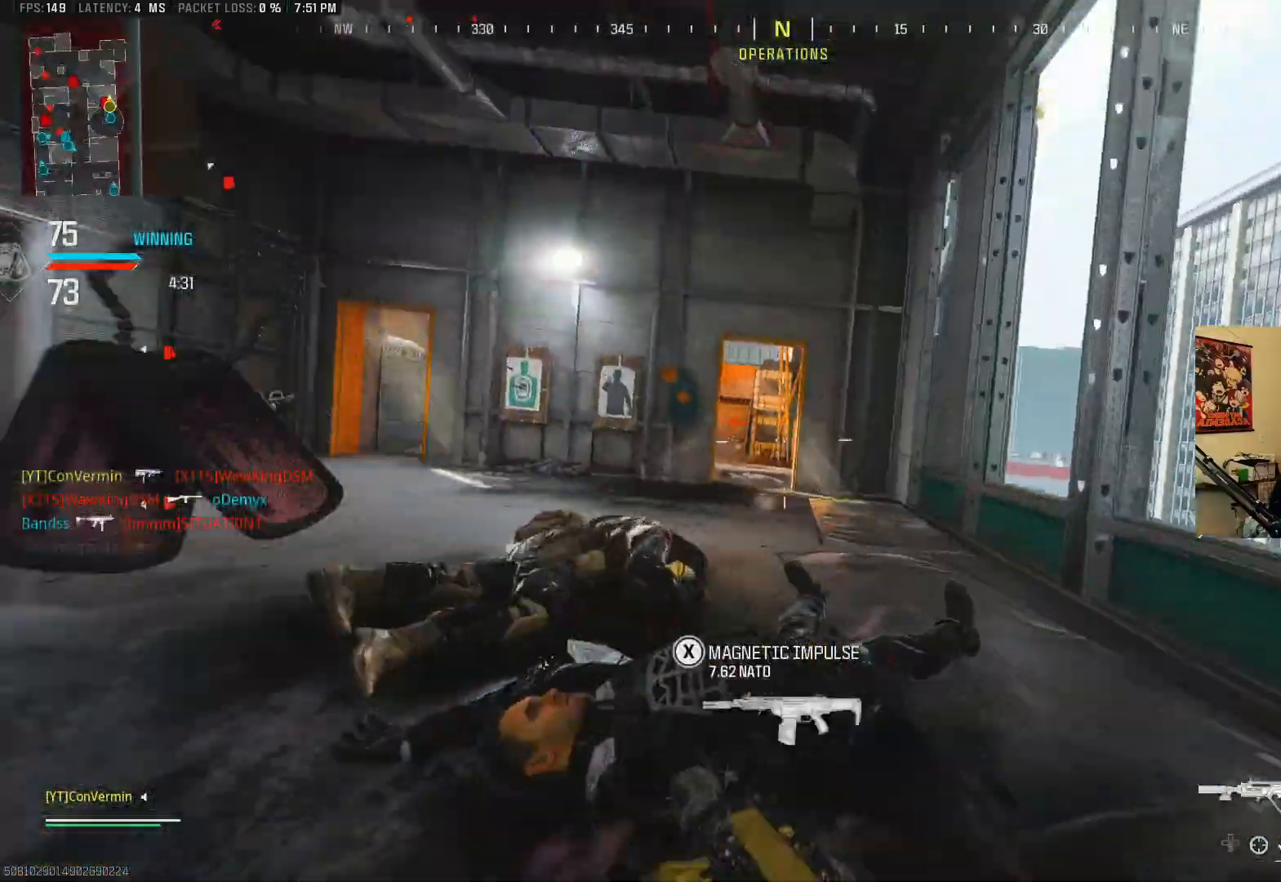
{"buttons": [], "left_stick": "up", "right_stick": "right", "events": [[50, "left_stick", "left"], [300, "left_stick", "up-left"], [317, "right_stick", "center"], [450, "left_stick", "up"], [467, "right_stick", "right"]]}
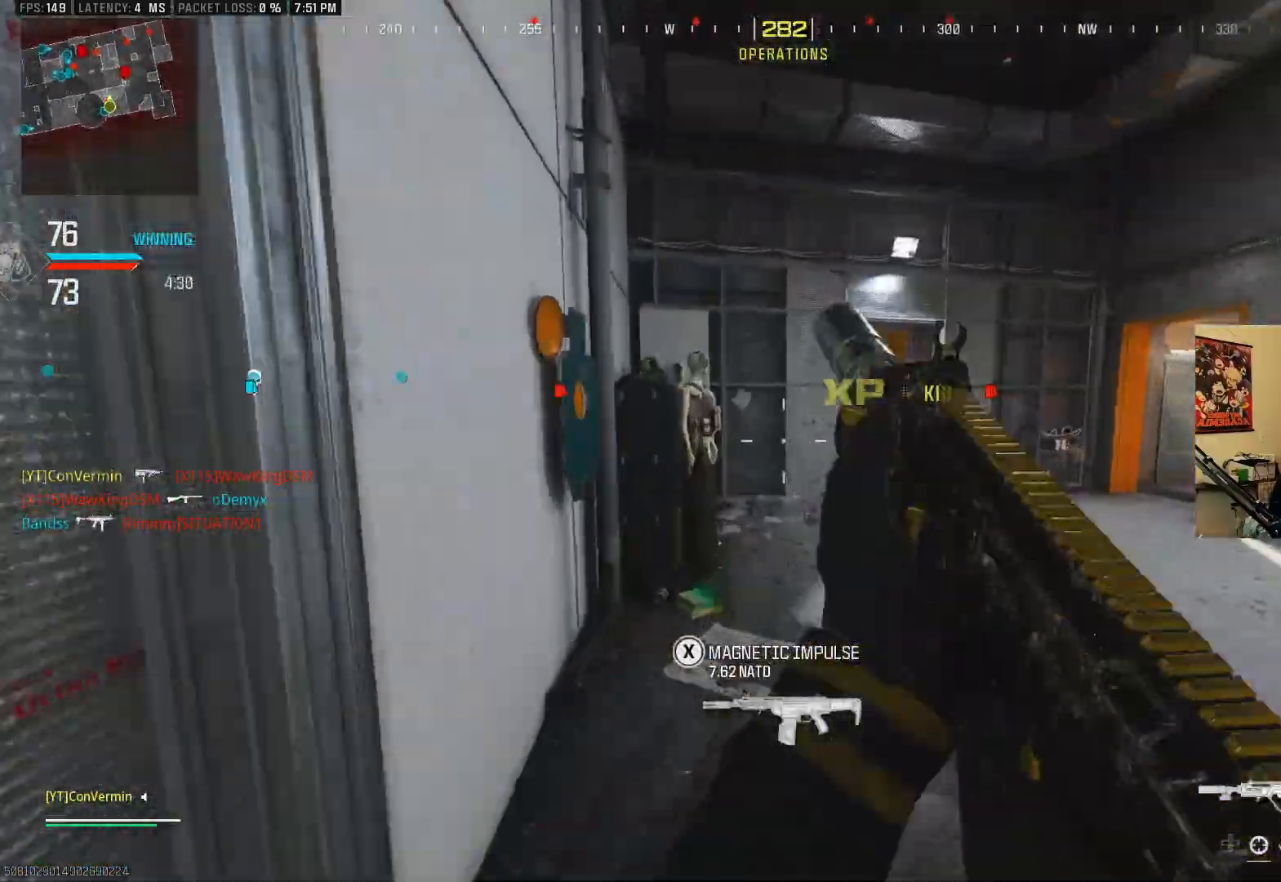
{"buttons": ["A", "B"], "left_stick": "up", "right_stick": "center", "events": [[250, "B", "down"], [350, "B", "up"], [417, "B", "down"], [467, "right_stick", "center"], [500, "A", "down"]]}
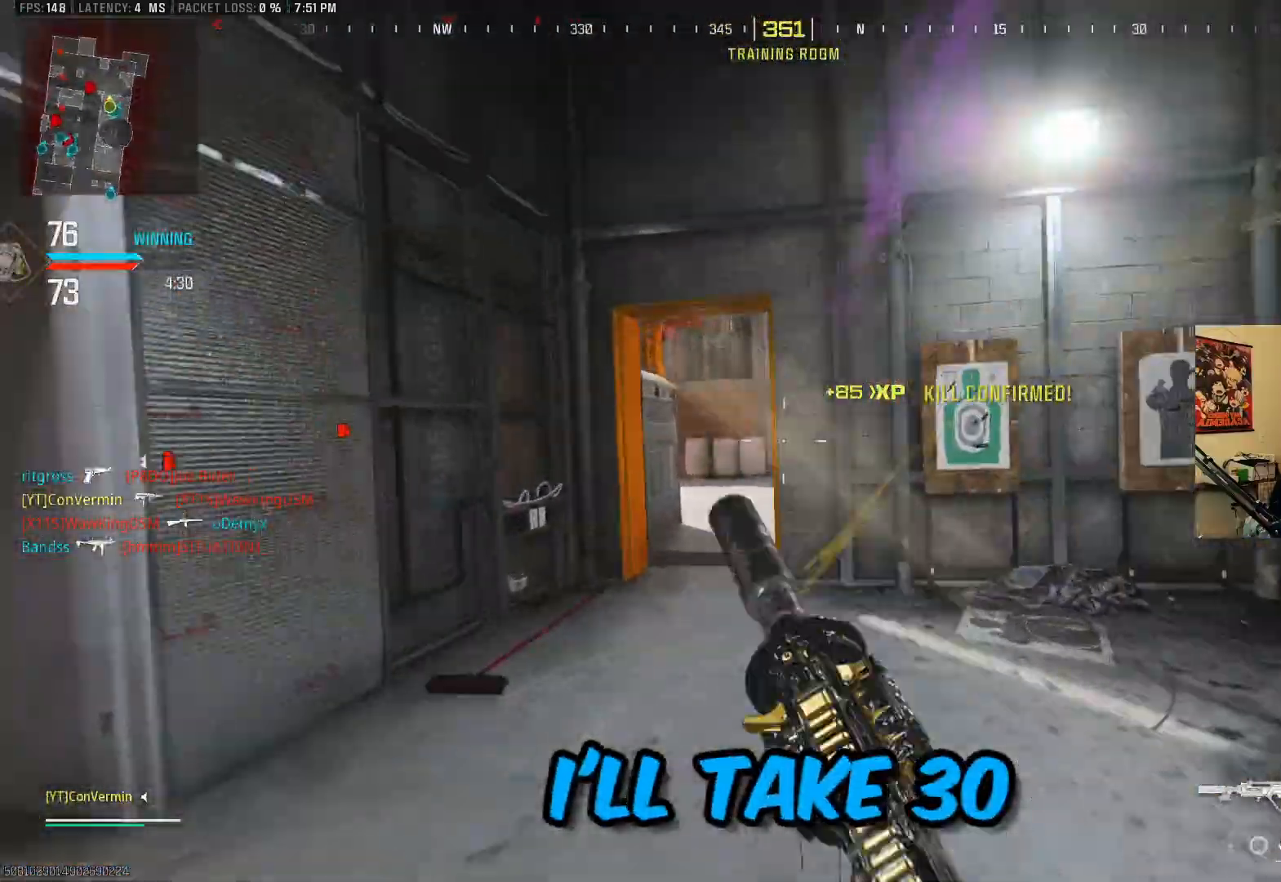
{"buttons": [], "left_stick": "up", "right_stick": "left", "events": [[17, "B", "up"], [67, "left_stick", "up-left"], [117, "A", "up"], [300, "left_stick", "up"], [467, "right_stick", "left"]]}
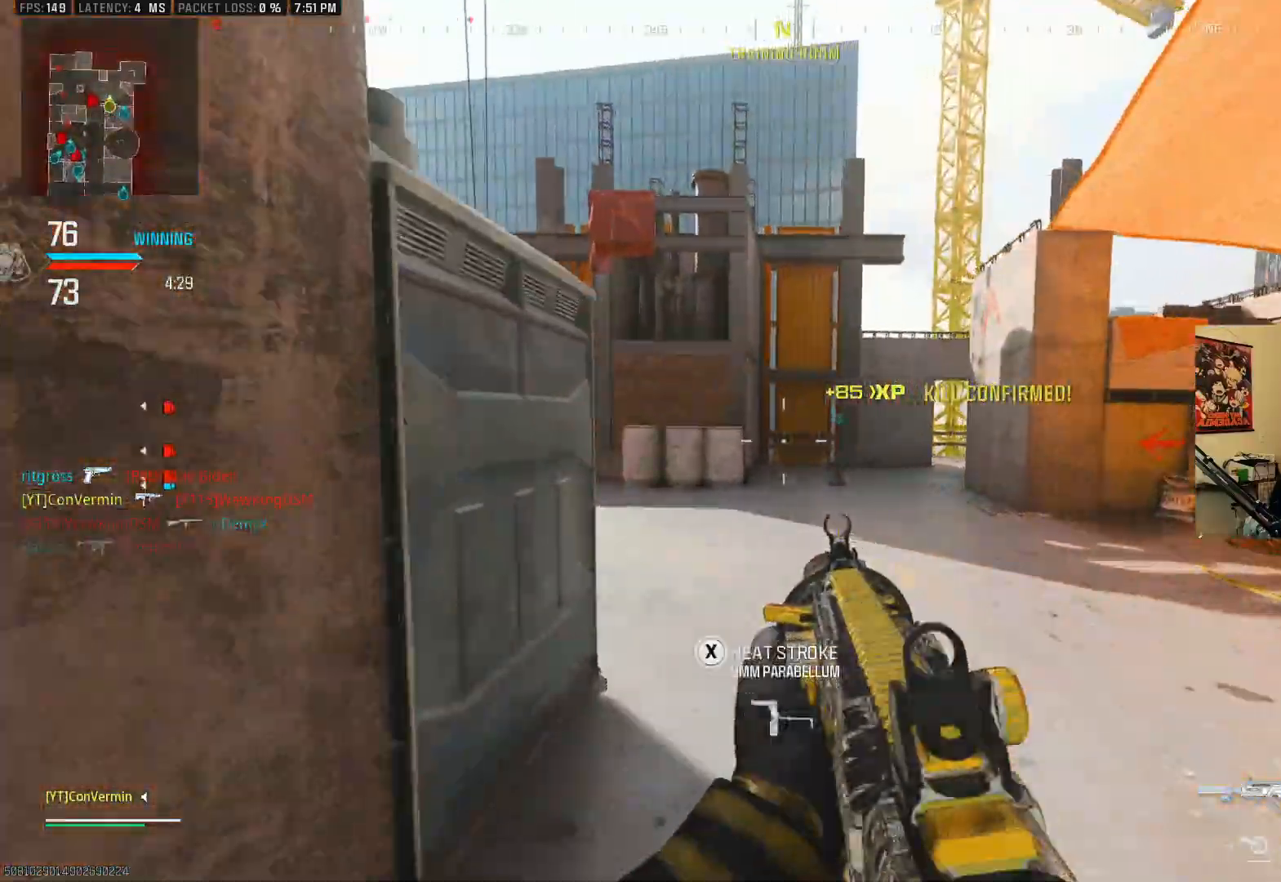
{"buttons": [], "left_stick": "up", "right_stick": "center", "events": [[83, "right_stick", "up"], [233, "right_stick", "center"]]}
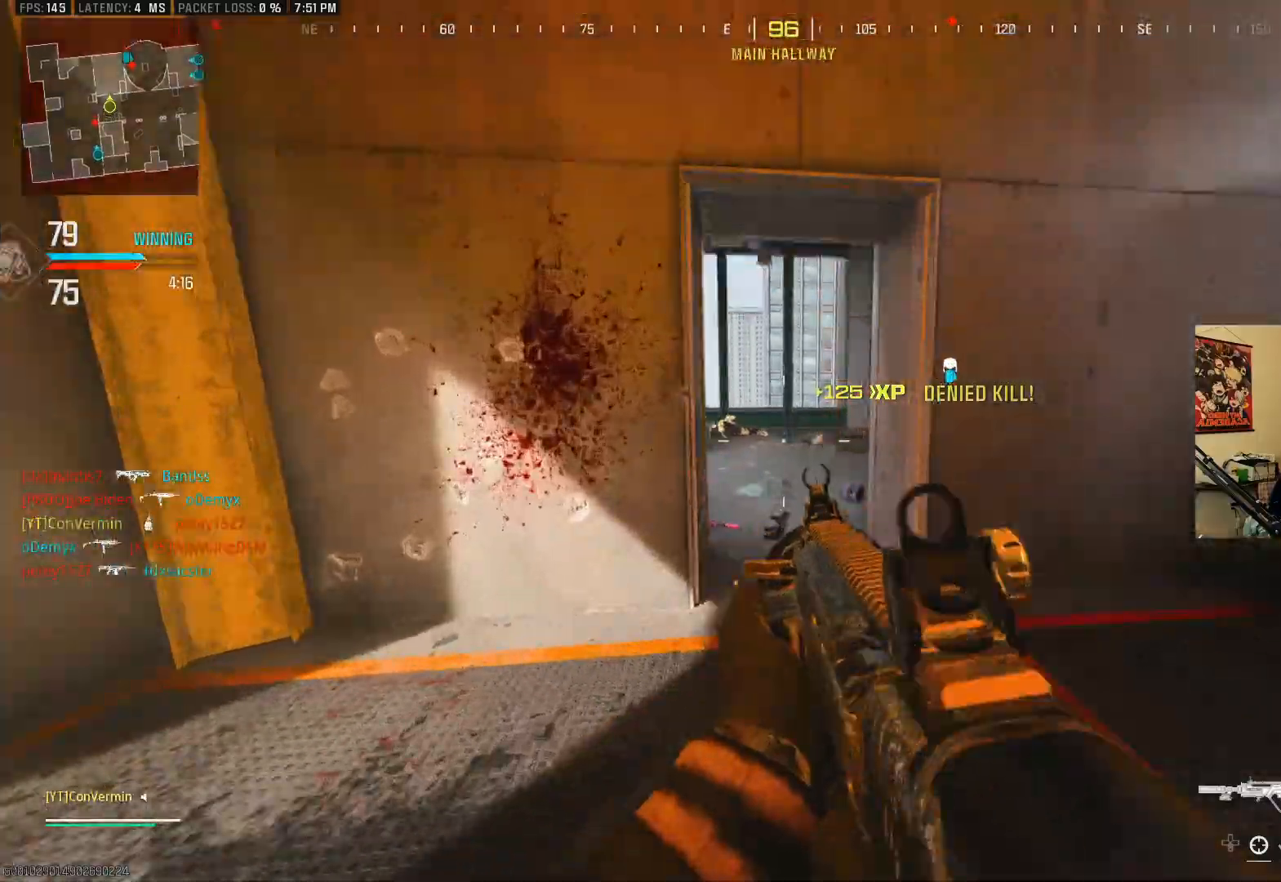
{"buttons": ["B"], "left_stick": "up", "right_stick": "right", "events": [[233, "B", "down"], [333, "B", "up"], [383, "right_stick", "right"], [433, "B", "down"]]}
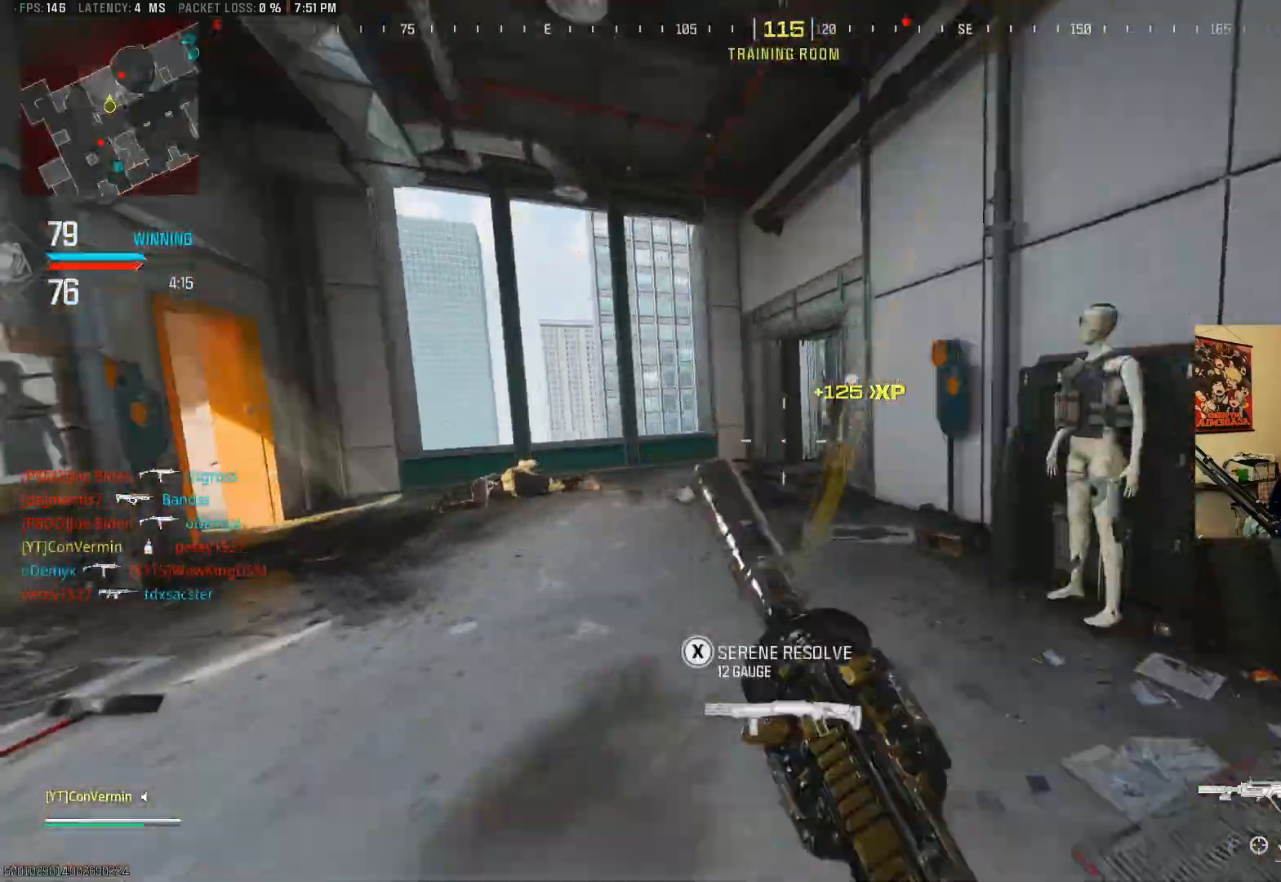
{"buttons": [], "left_stick": "up", "right_stick": "center", "events": [[17, "A", "down"], [33, "B", "up"], [117, "right_stick", "center"], [167, "A", "up"]]}